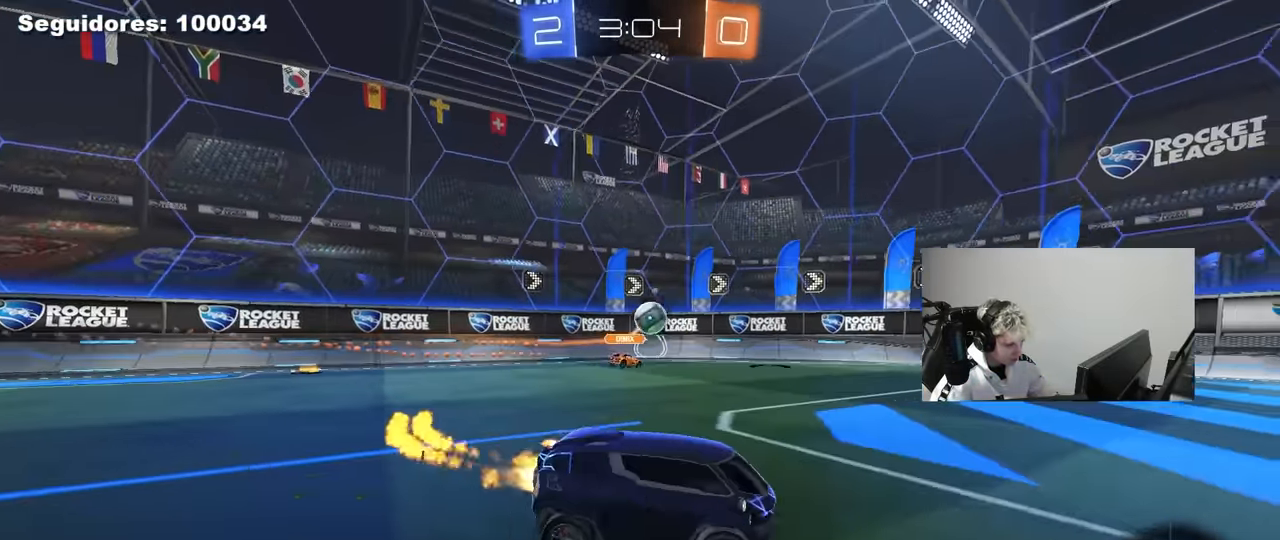
Gameplay with keyboard and mouse; each line is a JSON object with the keys and mouse buttons held at the frame after it. "events" lists presses ("down") and releases ("up") of "1", "2", "3", "4", "5", "a", "alt", "c", "caps_lock", "ctrl", "d", "e", "f", "g", "q", "r", "s", "shift", "space", "t", "tab", "v", "w", "x", "z", "mouse_left", "mouse_wheel" and "mouse_right" between this image and that frame as [ms after this image, input, new state], when the widget could be followed in between. "mouse_left", "mouse_wheel", "mouse_right" = the "left", "wheel", "right" buttons of the "mouse" list. No other keys are recorded. "wheel" means that the mouse wheel is clicked or scrolled. "mouse_move" is the direction in which the mouse moves at that frame (one of eight, or "still"), when it could be read.
{"keys": [], "mouse": [], "mouse_move": "still", "events": [[84, "mouse_left", "up"], [134, "a", "up"], [134, "mouse_right", "down"], [167, "mouse_right", "up"], [217, "mouse_right", "down"], [367, "mouse_right", "up"], [500, "w", "up"]]}
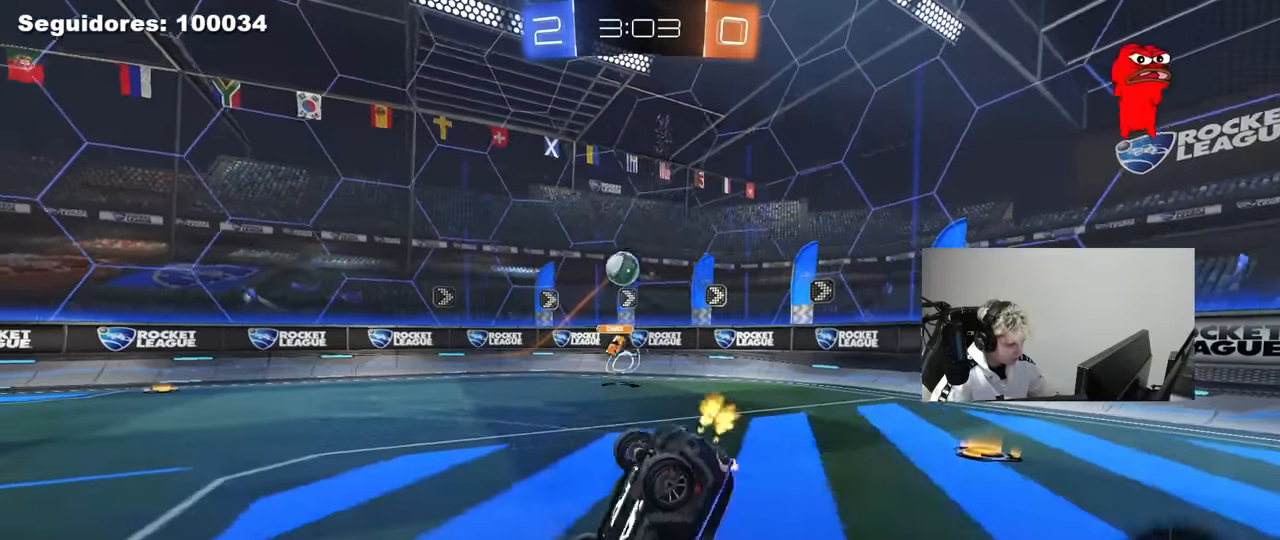
{"keys": ["a"], "mouse": [], "mouse_move": "still", "events": [[417, "a", "down"]]}
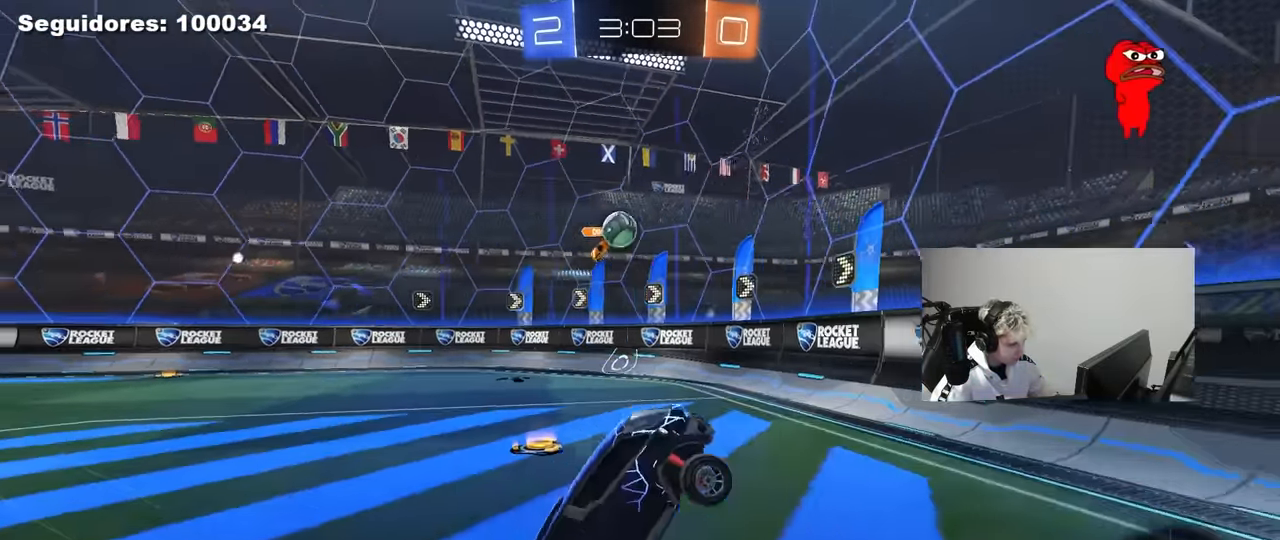
{"keys": ["w"], "mouse": [], "mouse_move": "still", "events": [[17, "a", "up"], [117, "a", "down"], [150, "w", "down"], [350, "shift", "down"], [433, "shift", "up"], [483, "a", "up"]]}
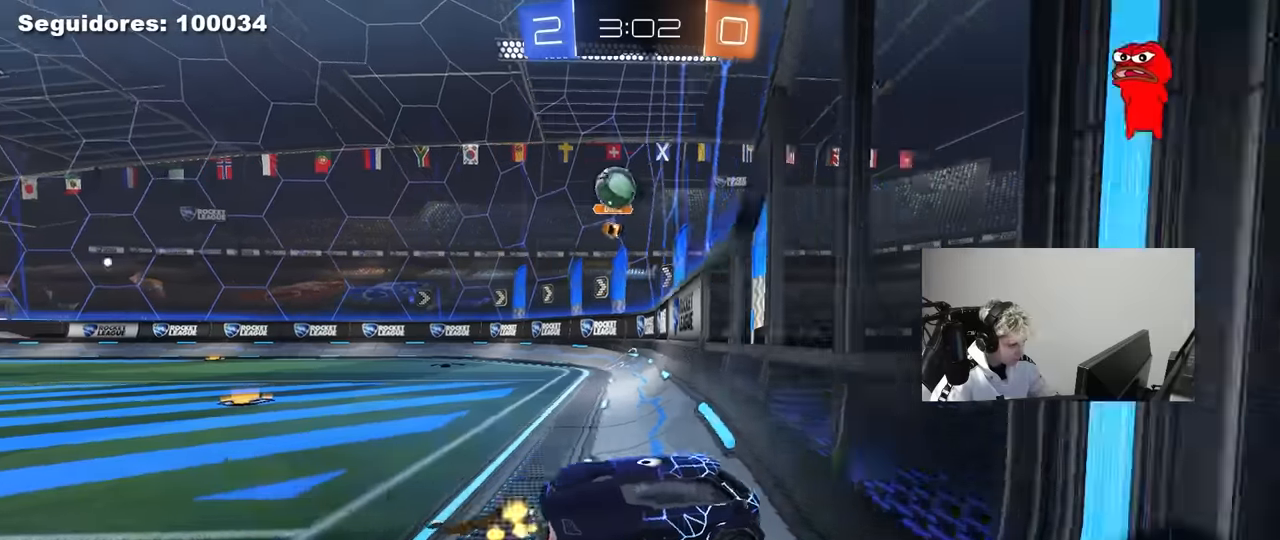
{"keys": ["s"], "mouse": [], "mouse_move": "still", "events": [[33, "a", "down"], [217, "a", "up"], [217, "d", "down"], [267, "shift", "down"], [400, "shift", "up"], [400, "w", "up"], [450, "s", "down"], [500, "d", "up"]]}
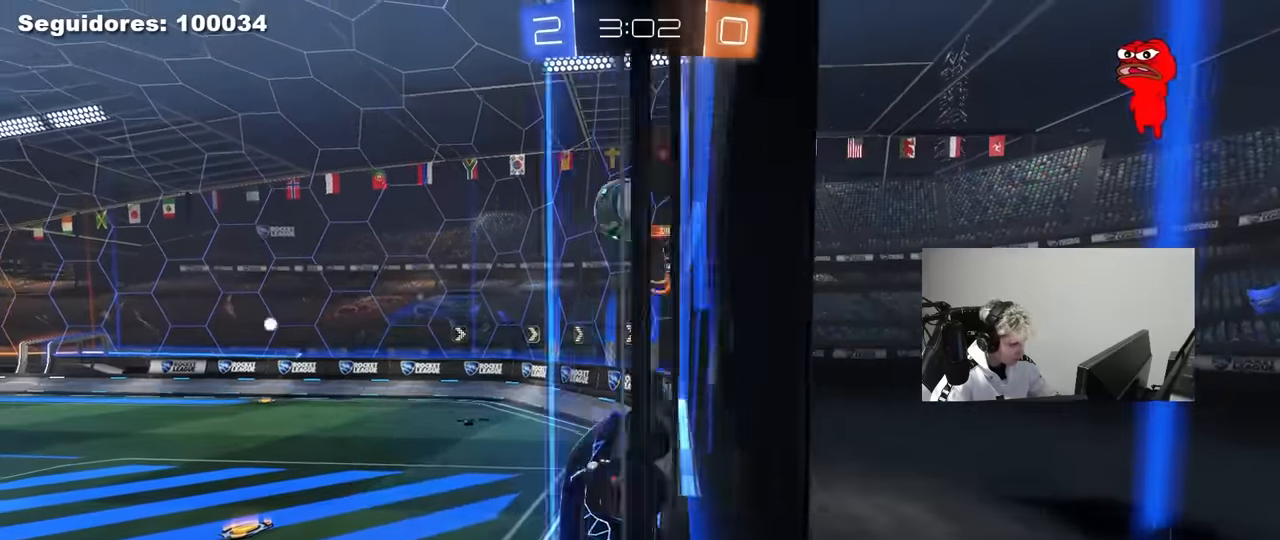
{"keys": ["d", "s"], "mouse": ["left", "right"], "mouse_move": "down-left", "events": [[50, "s", "up"], [150, "d", "down"], [150, "mouse_left", "down"], [150, "w", "down"], [333, "d", "up"], [383, "mouse_right", "down"], [383, "w", "up"], [417, "d", "down"], [417, "s", "down"]]}
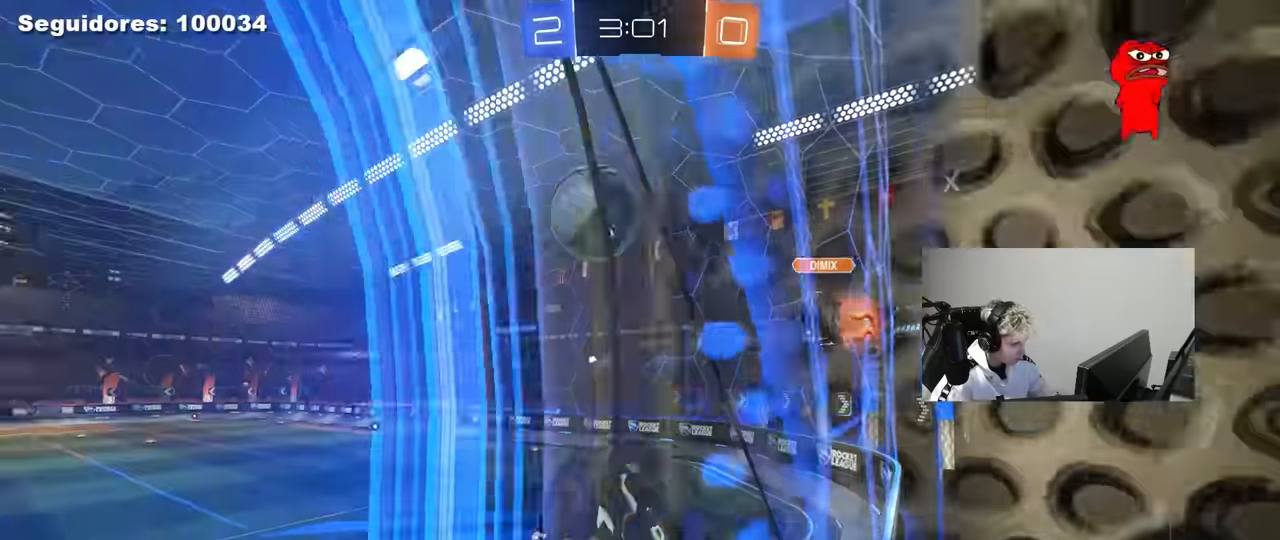
{"keys": [], "mouse": ["left"], "mouse_move": "still", "events": [[67, "a", "down"], [117, "d", "up"], [117, "mouse_right", "up"], [117, "shift", "down"], [200, "s", "up"], [350, "shift", "up"], [400, "a", "up"]]}
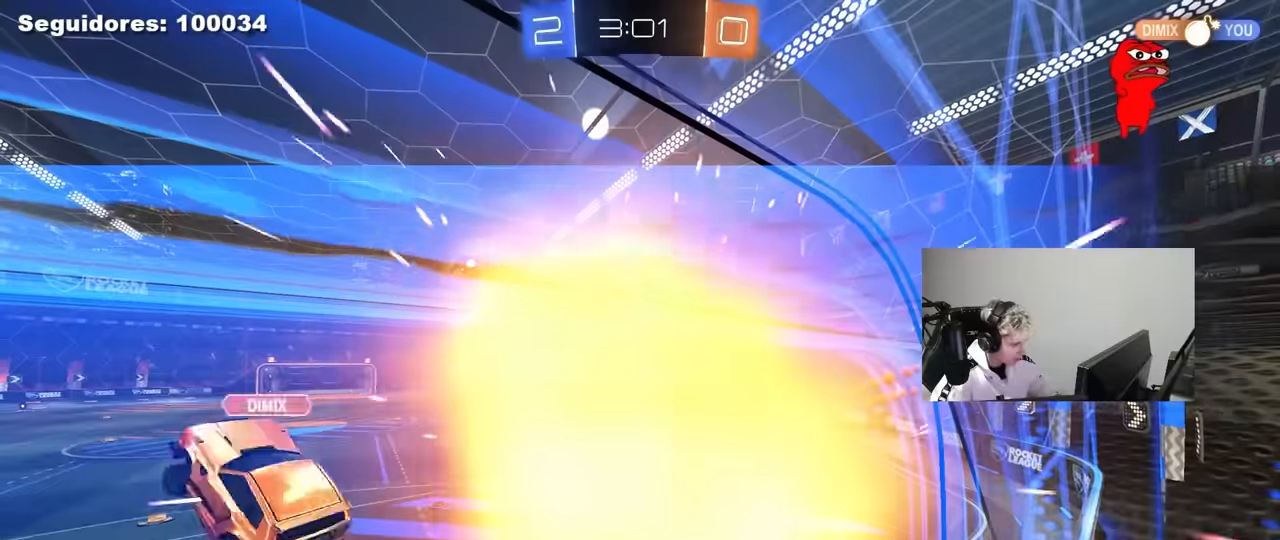
{"keys": [], "mouse": [], "mouse_move": "still", "events": [[83, "mouse_left", "up"]]}
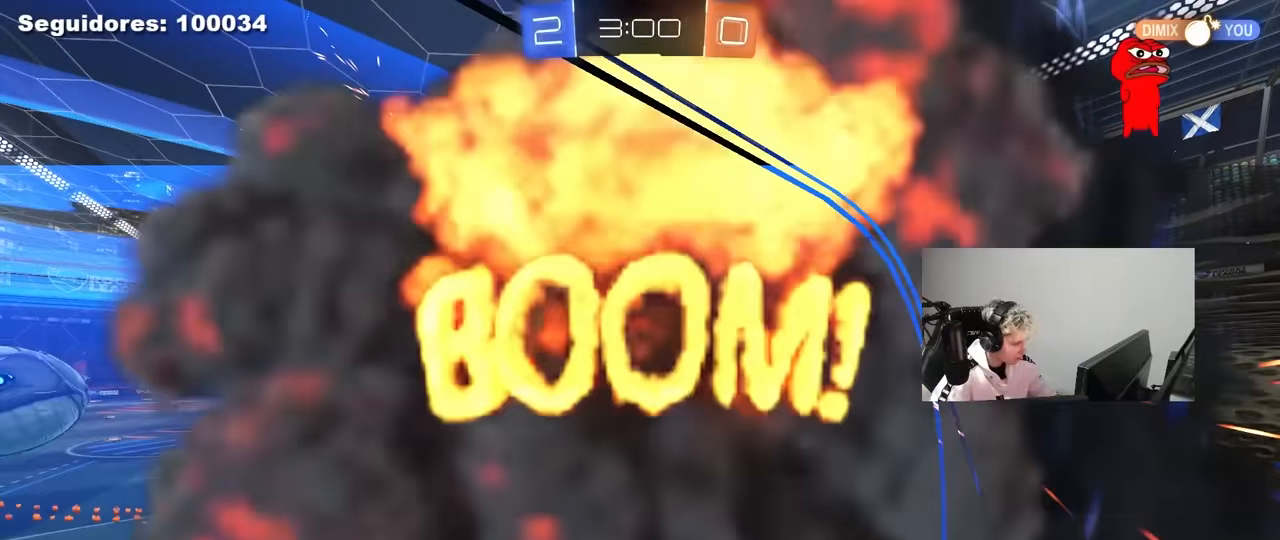
{"keys": [], "mouse": [], "mouse_move": "still", "events": []}
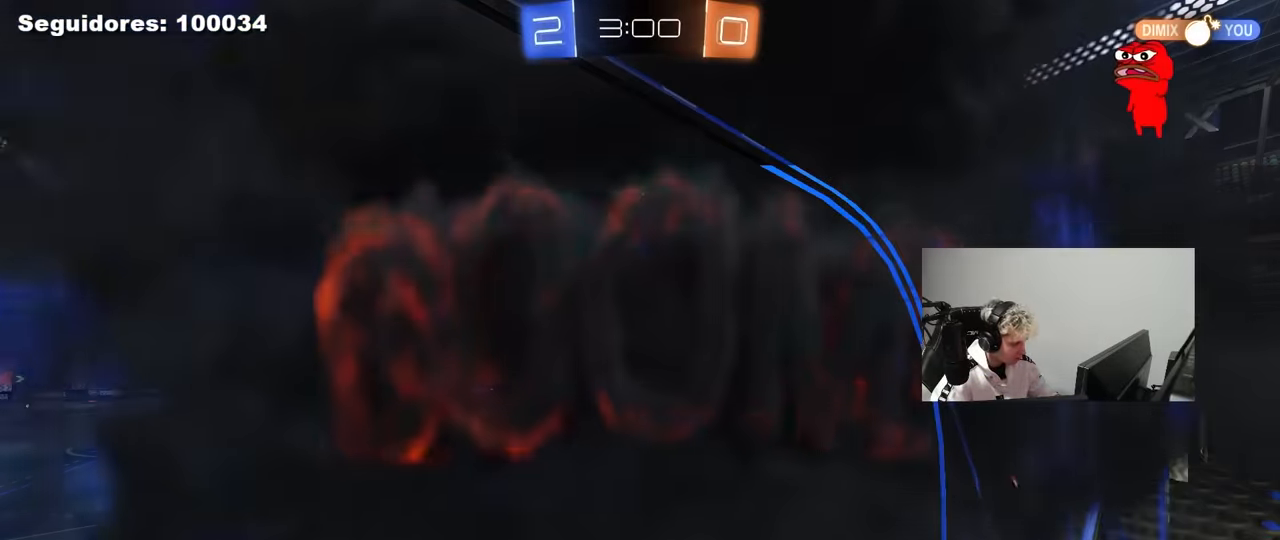
{"keys": ["tab"], "mouse": [], "mouse_move": "still", "events": [[383, "tab", "down"]]}
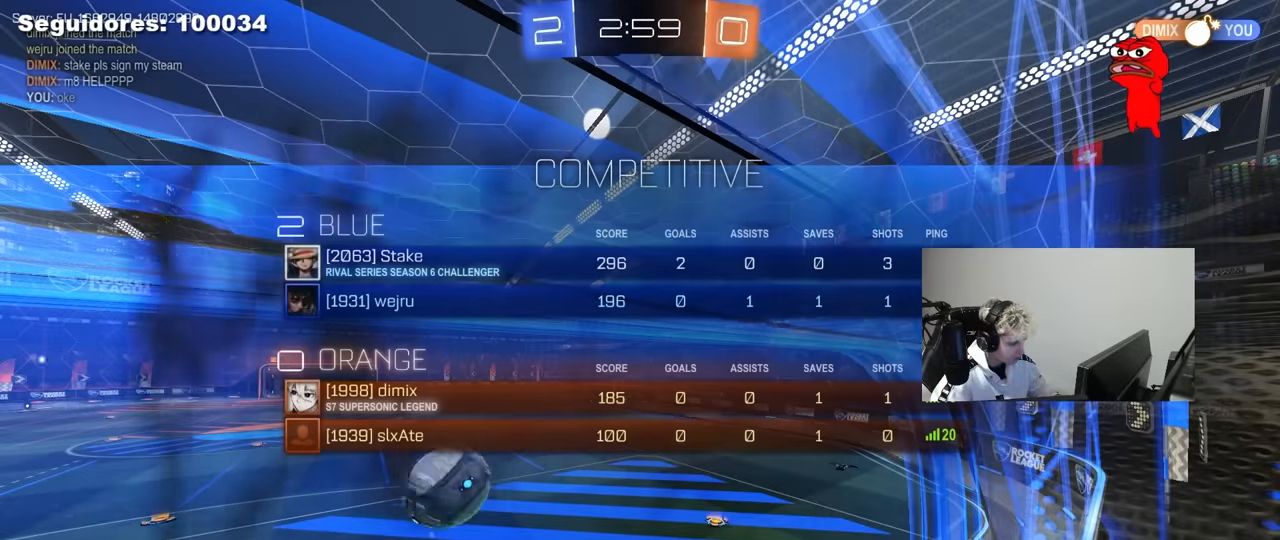
{"keys": ["tab"], "mouse": [], "mouse_move": "up-right", "events": []}
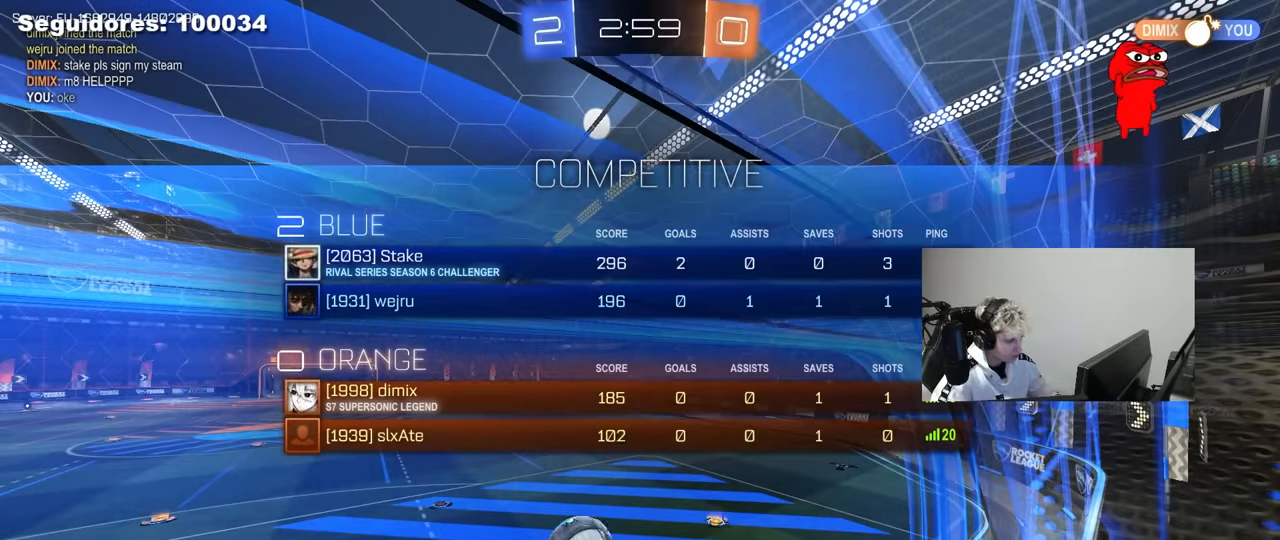
{"keys": [], "mouse": [], "mouse_move": "still", "events": [[233, "tab", "up"]]}
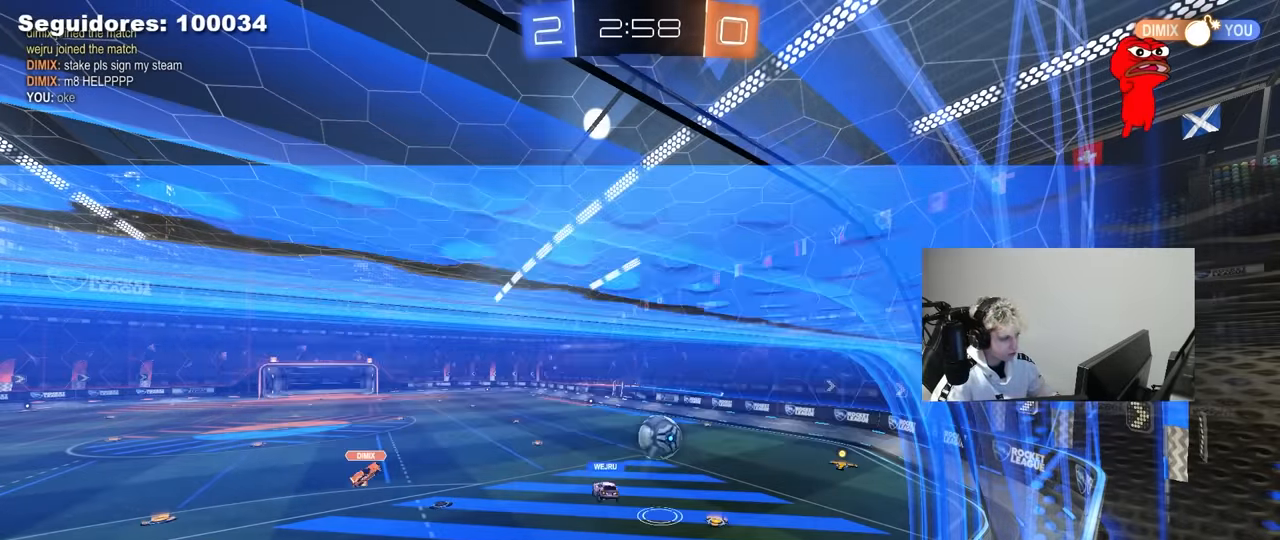
{"keys": ["tab"], "mouse": [], "mouse_move": "still", "events": [[17, "tab", "down"]]}
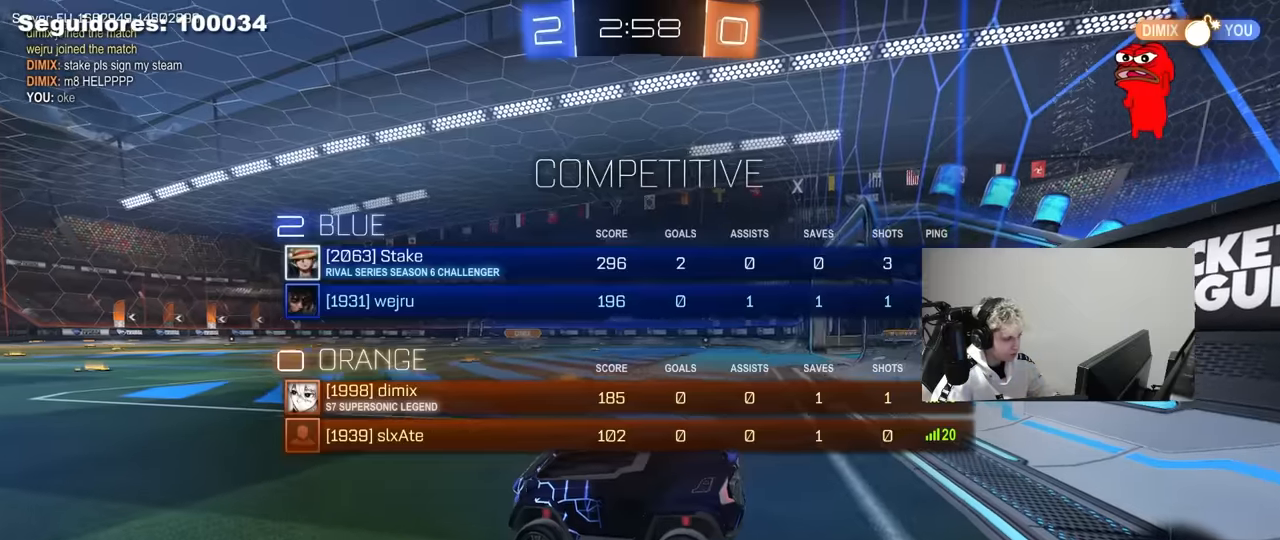
{"keys": ["a", "w"], "mouse": [], "mouse_move": "still", "events": [[33, "tab", "up"], [167, "w", "down"], [267, "a", "down"]]}
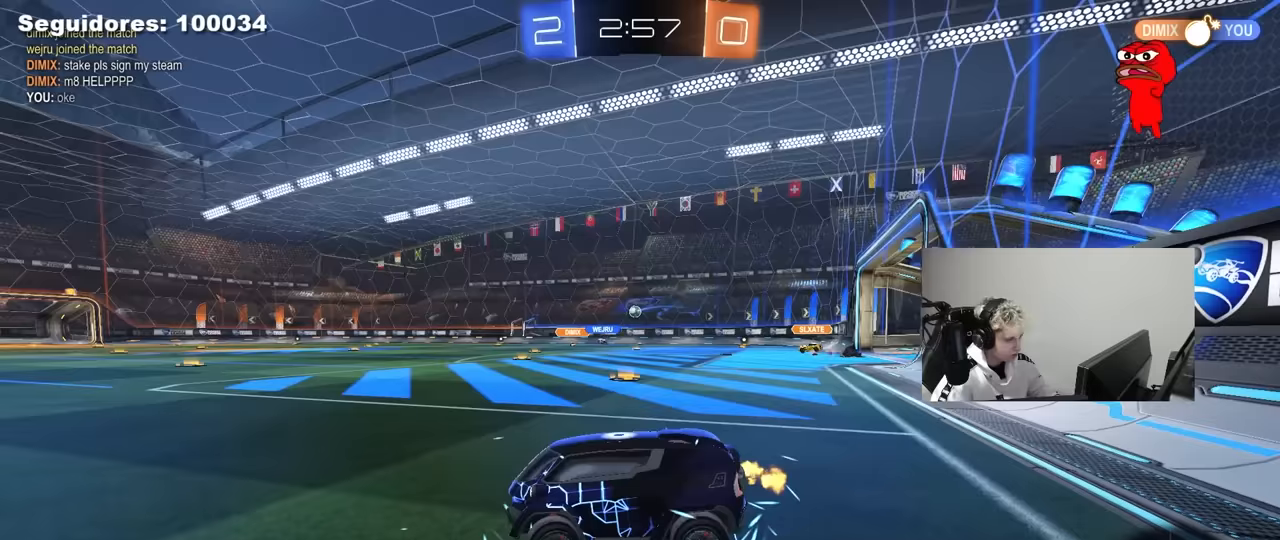
{"keys": ["d", "shift", "w"], "mouse": [], "mouse_move": "still", "events": [[150, "mouse_left", "down"], [333, "a", "up"], [333, "mouse_left", "up"], [383, "d", "down"], [467, "shift", "down"]]}
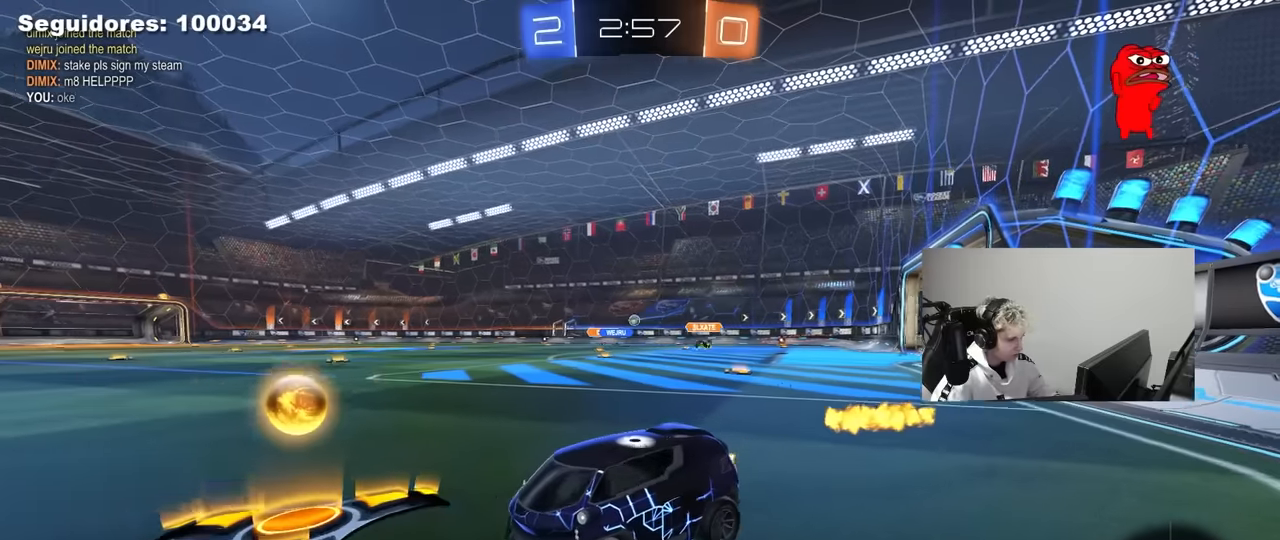
{"keys": ["d", "w"], "mouse": [], "mouse_move": "still", "events": [[67, "shift", "up"]]}
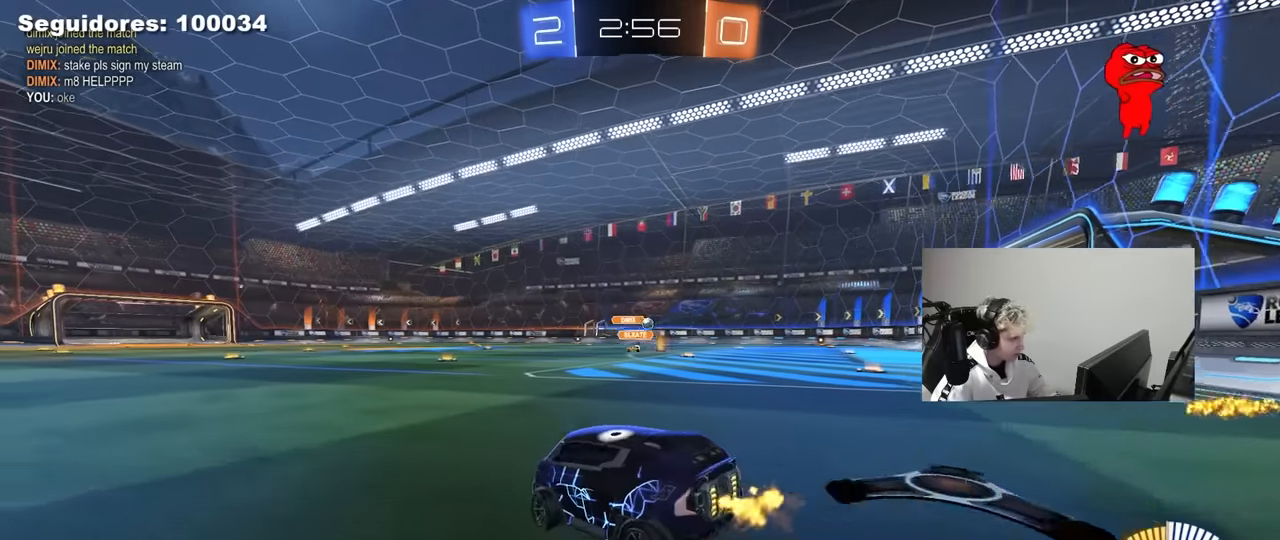
{"keys": ["w"], "mouse": [], "mouse_move": "still", "events": [[500, "d", "up"]]}
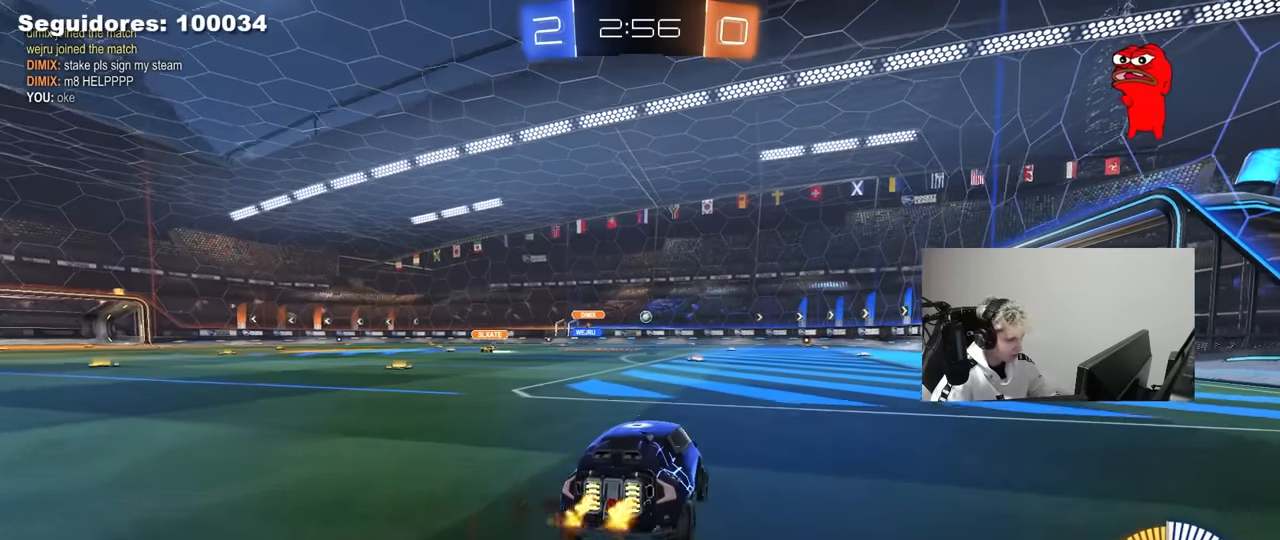
{"keys": ["d", "s", "shift"], "mouse": ["left"], "mouse_move": "still", "events": [[50, "a", "down"], [50, "mouse_left", "down"], [100, "mouse_right", "down"], [150, "a", "up"], [183, "d", "down"], [183, "mouse_right", "up"], [183, "shift", "down"], [233, "mouse_right", "down"], [283, "s", "down"], [283, "w", "up"], [383, "mouse_right", "up"]]}
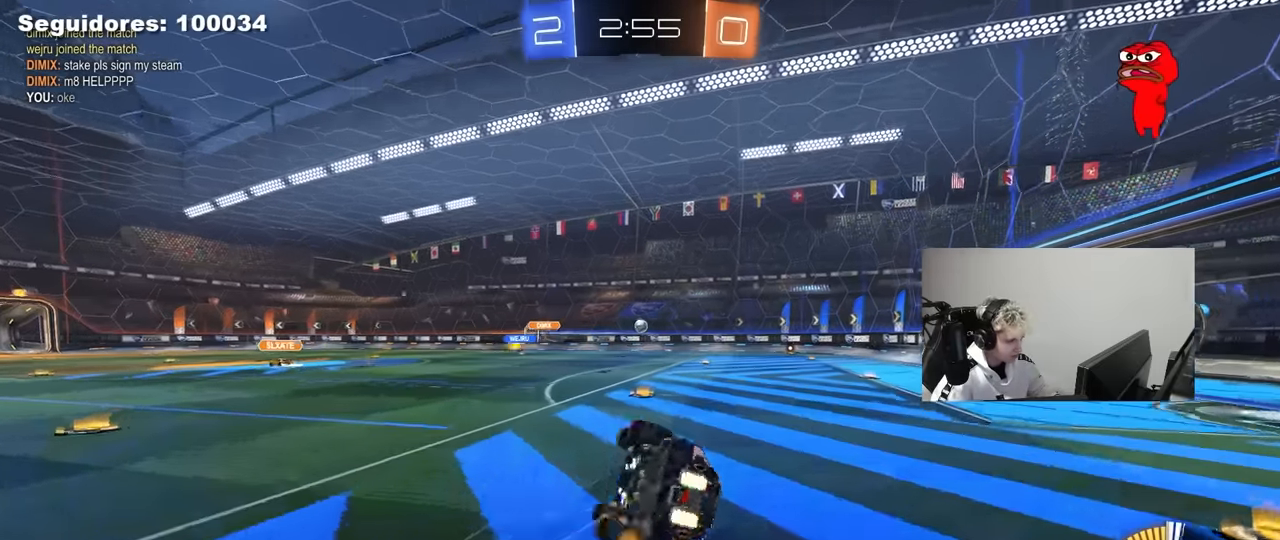
{"keys": ["d"], "mouse": [], "mouse_move": "still", "events": [[167, "s", "up"], [250, "s", "down"], [300, "mouse_left", "up"], [483, "s", "up"], [483, "shift", "up"]]}
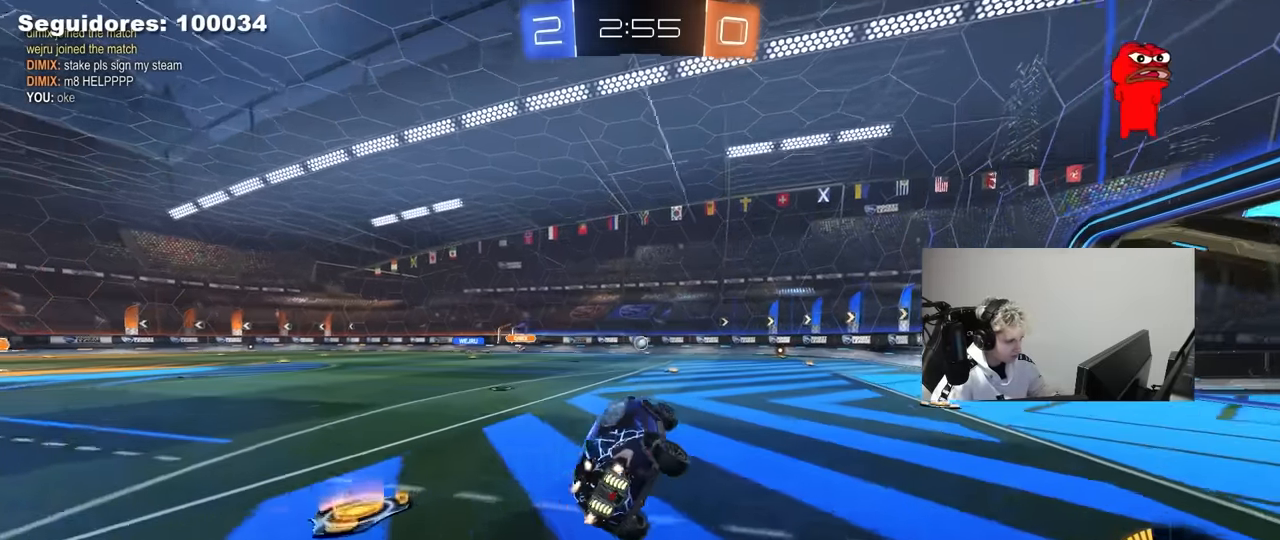
{"keys": ["w"], "mouse": [], "mouse_move": "still", "events": [[83, "d", "up"], [267, "a", "down"], [267, "w", "down"], [367, "a", "up"], [400, "mouse_left", "down"], [500, "mouse_left", "up"]]}
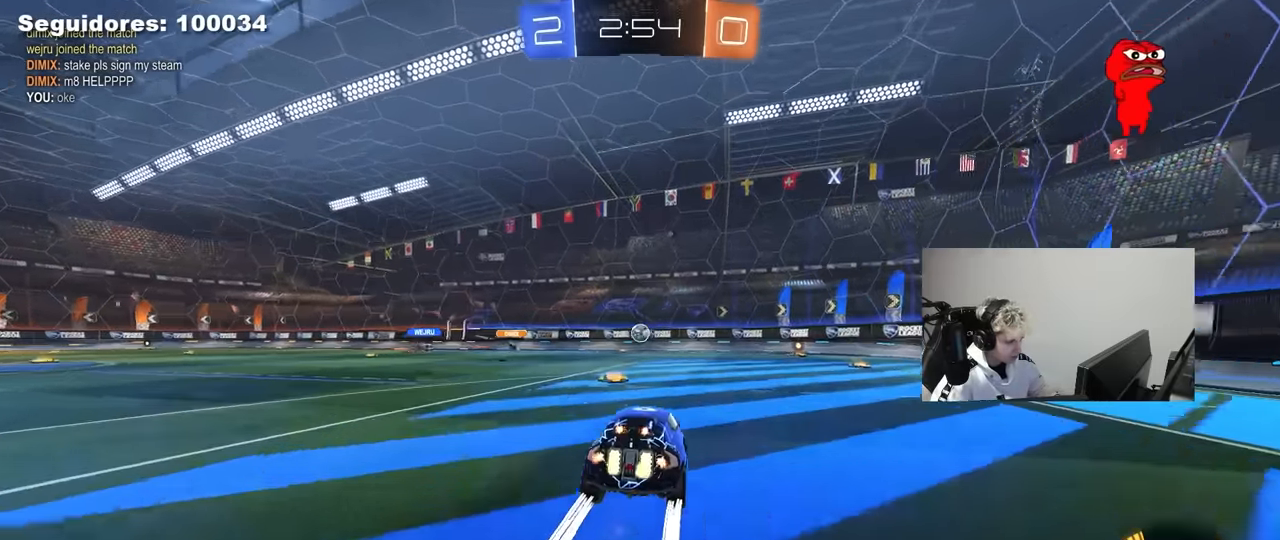
{"keys": ["w"], "mouse": ["left"], "mouse_move": "still", "events": [[233, "d", "down"], [383, "d", "up"], [433, "mouse_left", "down"]]}
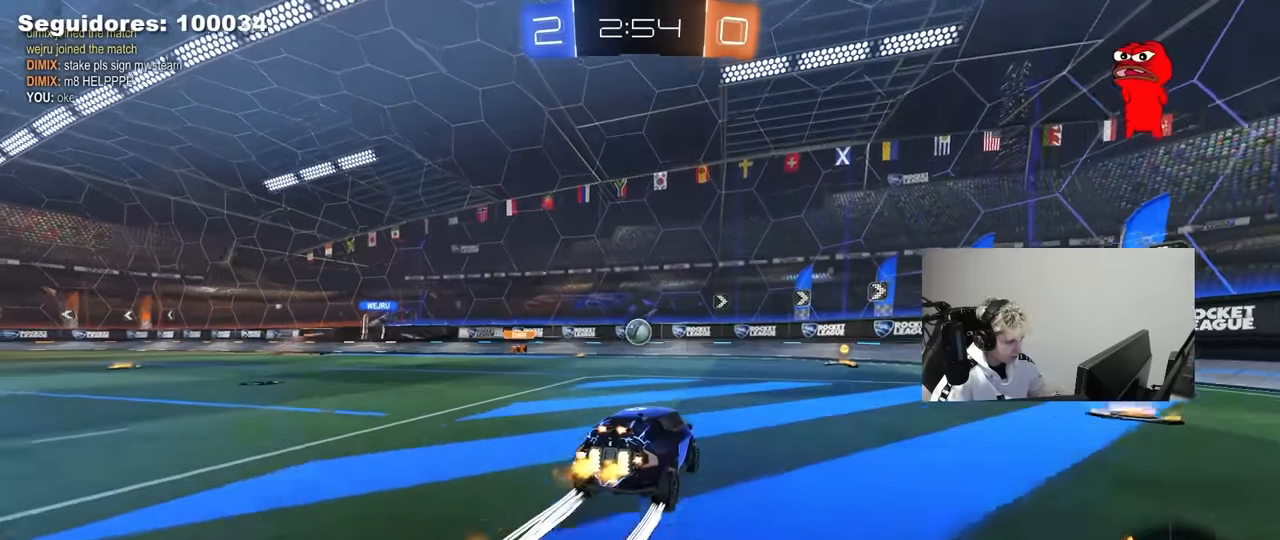
{"keys": ["d", "w"], "mouse": [], "mouse_move": "still", "events": [[67, "mouse_left", "up"], [117, "d", "down"], [200, "d", "up"], [433, "d", "down"]]}
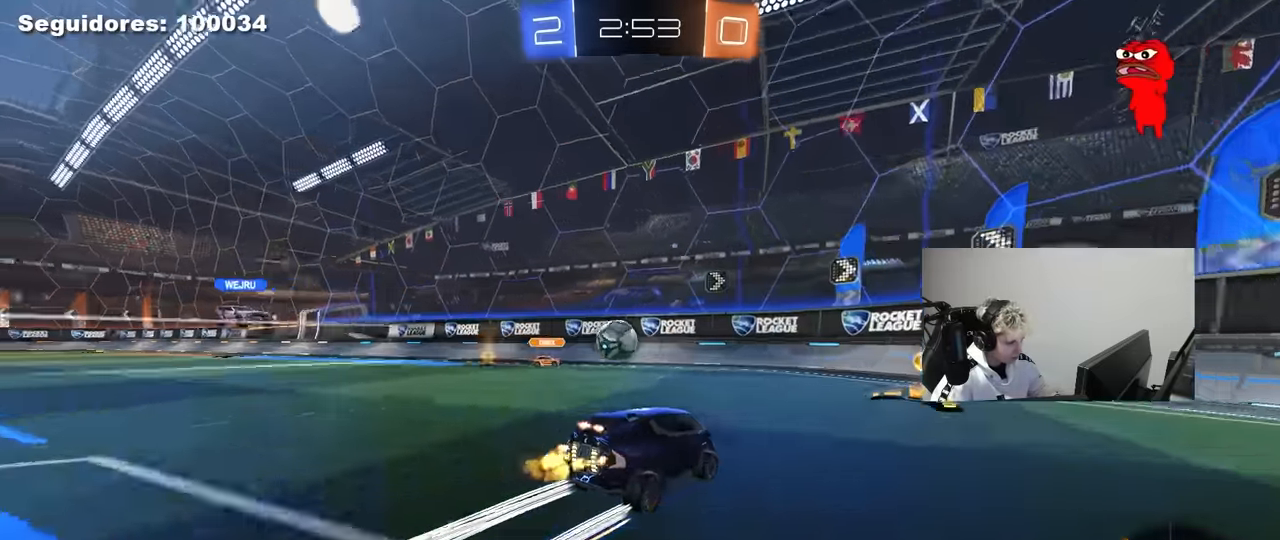
{"keys": ["d"], "mouse": [], "mouse_move": "still", "events": [[83, "shift", "down"], [183, "shift", "up"], [450, "w", "up"]]}
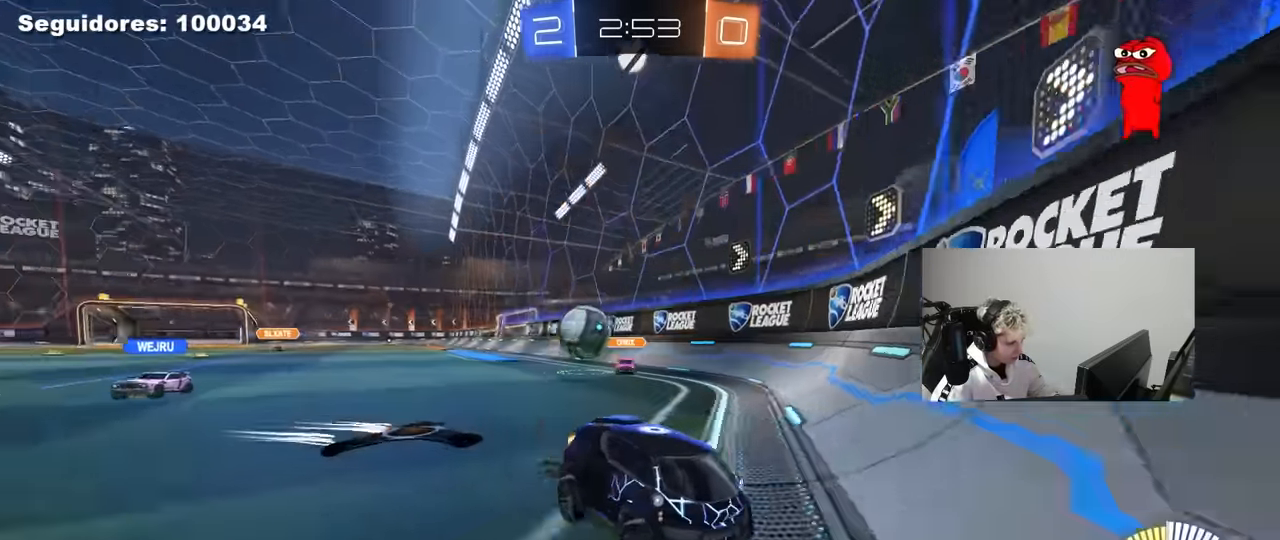
{"keys": ["d", "w"], "mouse": [], "mouse_move": "still", "events": [[50, "shift", "down"], [133, "w", "down"], [183, "shift", "up"]]}
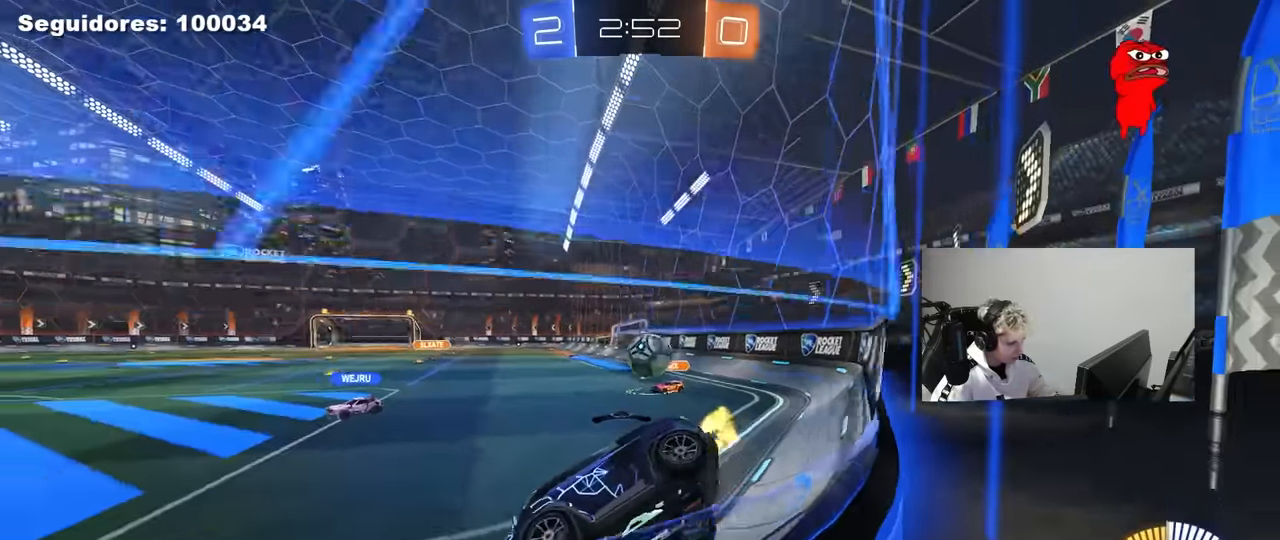
{"keys": ["w"], "mouse": [], "mouse_move": "still", "events": [[17, "w", "up"], [67, "s", "down"], [117, "a", "down"], [117, "d", "up"], [150, "s", "up"], [200, "a", "up"], [383, "w", "down"]]}
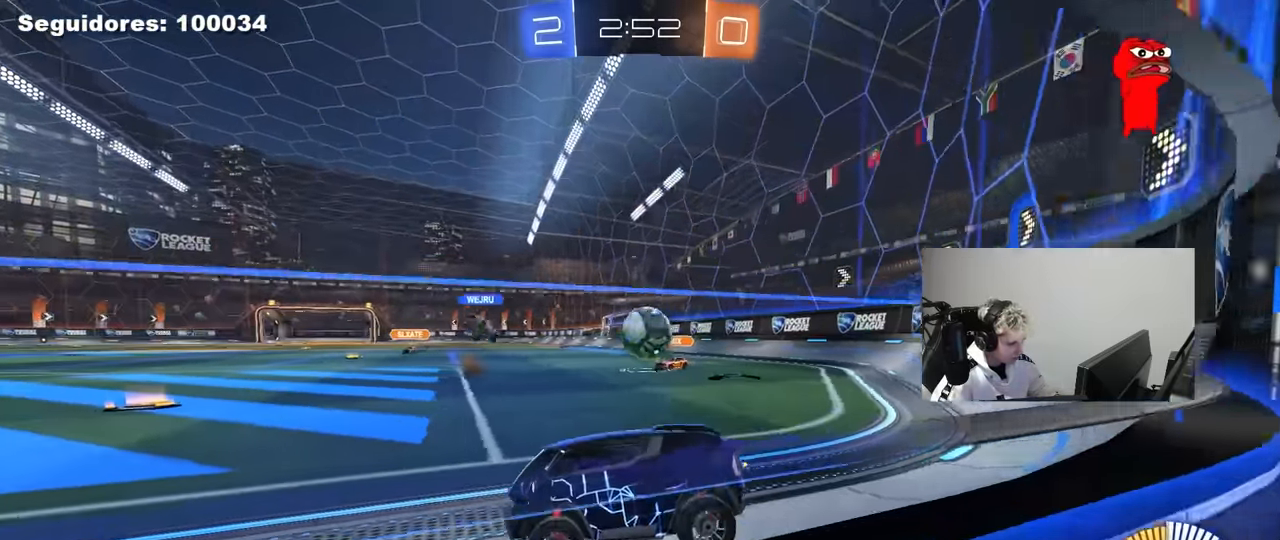
{"keys": ["d", "shift"], "mouse": [], "mouse_move": "still", "events": [[33, "d", "down"], [317, "d", "up"], [450, "d", "down"], [500, "shift", "down"], [500, "w", "up"]]}
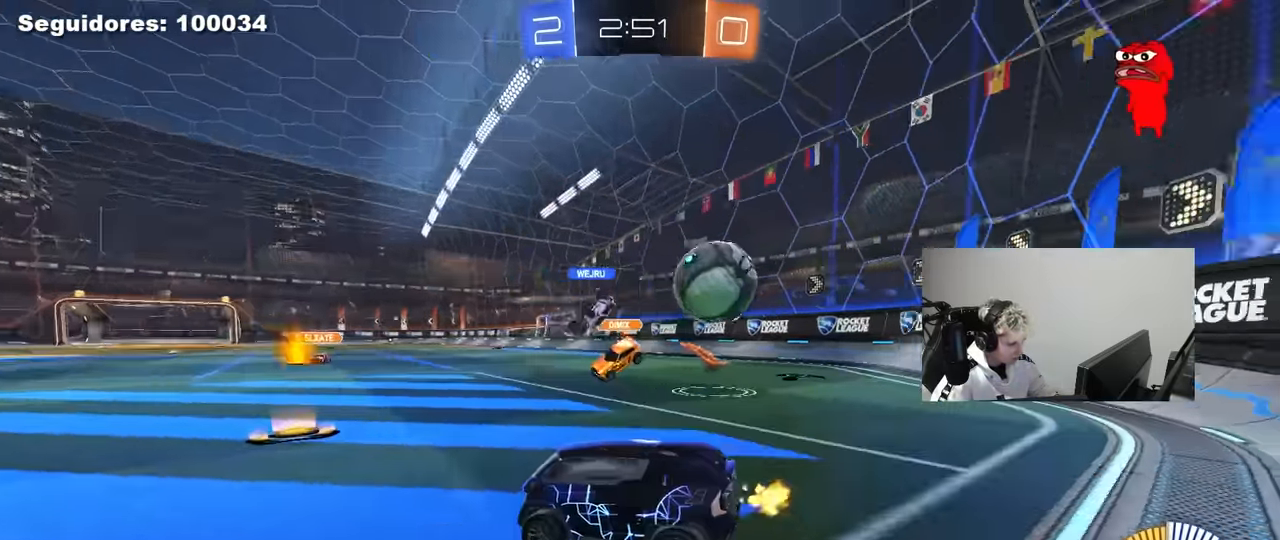
{"keys": ["d"], "mouse": [], "mouse_move": "still", "events": [[100, "w", "down"], [150, "s", "down"], [150, "shift", "up"], [183, "w", "up"], [233, "a", "down"], [283, "a", "up"], [283, "d", "up"], [333, "d", "down"], [383, "s", "up"]]}
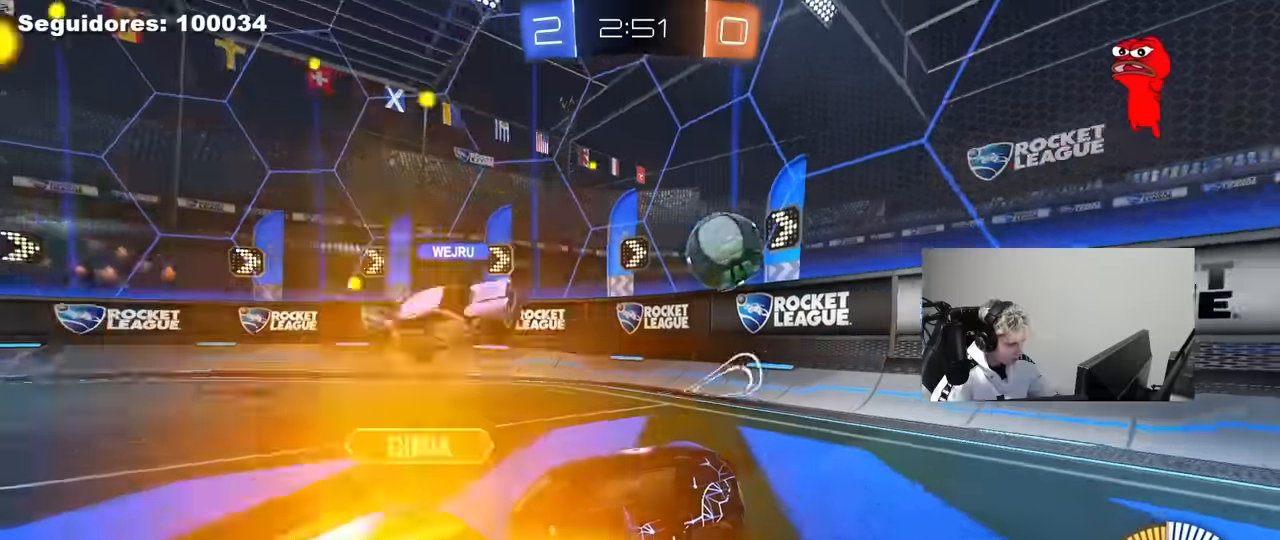
{"keys": [], "mouse": [], "mouse_move": "still", "events": [[17, "w", "down"], [67, "shift", "down"], [250, "shift", "up"], [300, "w", "up"], [400, "d", "up"]]}
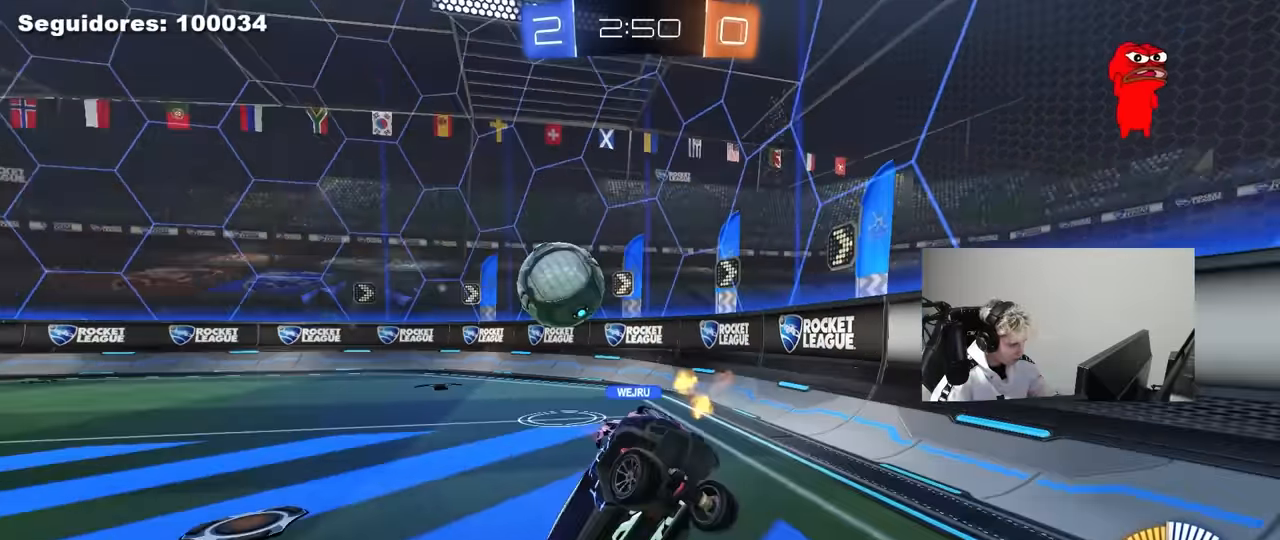
{"keys": [], "mouse": [], "mouse_move": "still", "events": [[33, "a", "down"], [33, "s", "down"], [217, "shift", "down"], [267, "s", "up"], [317, "a", "up"], [317, "shift", "up"], [367, "d", "down"], [400, "w", "down"], [450, "d", "up"], [500, "w", "up"]]}
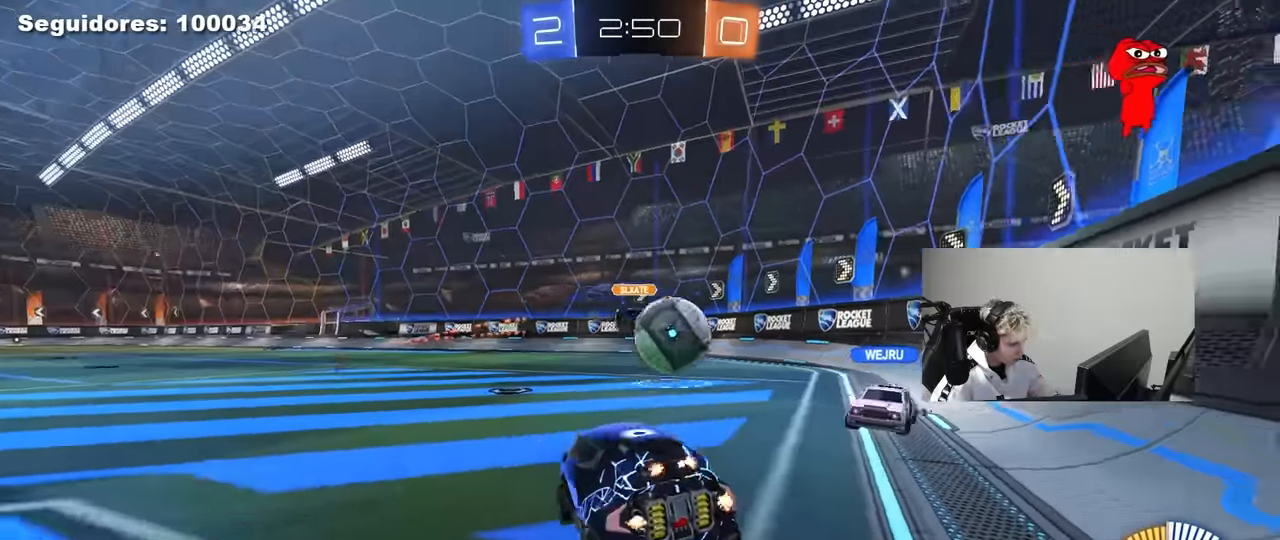
{"keys": ["a", "shift", "w"], "mouse": [], "mouse_move": "still", "events": [[133, "w", "down"], [233, "a", "down"], [467, "shift", "down"]]}
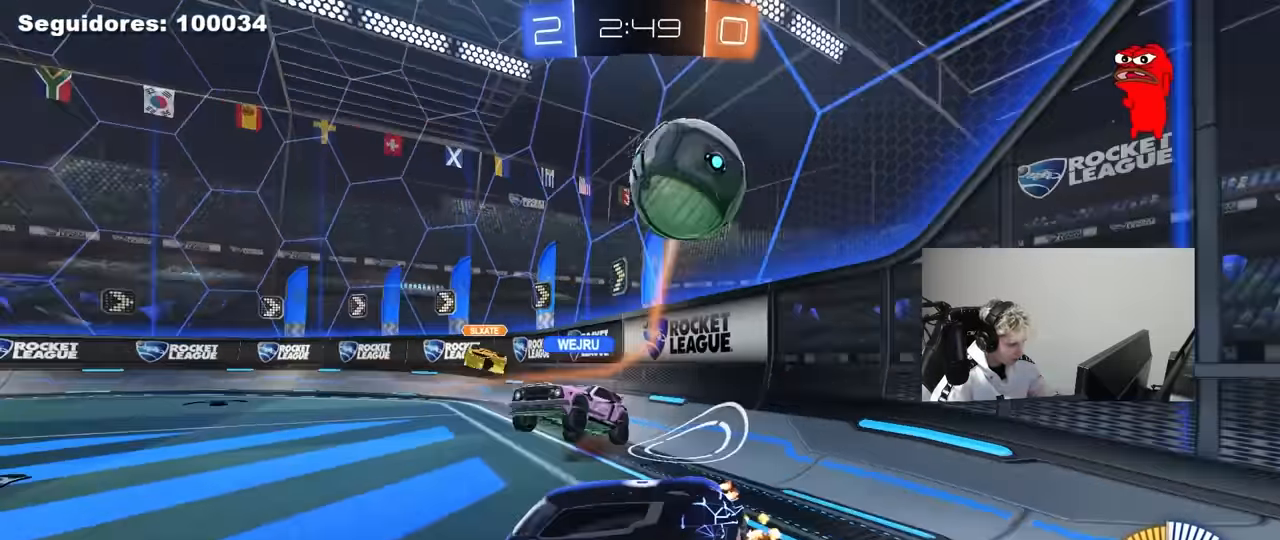
{"keys": ["a", "w"], "mouse": [], "mouse_move": "still", "events": [[117, "shift", "up"], [250, "shift", "down"], [400, "shift", "up"]]}